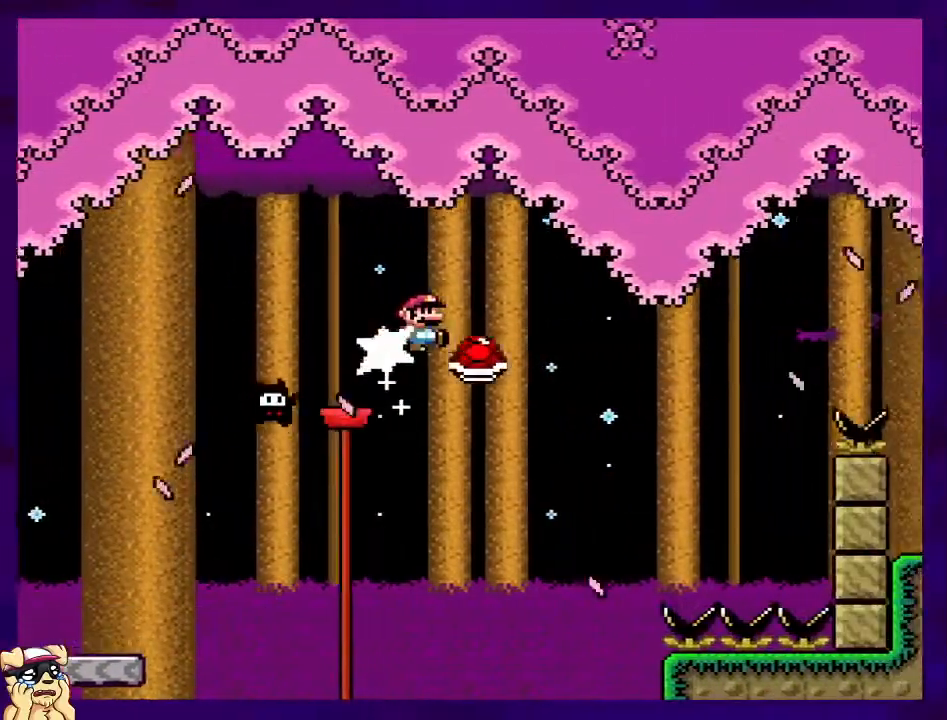
Gameplay with a controller (Nintendo layout); each line is a JSON object with the inputs held at the frame after it. "events" lists button and stick changes between this image and that frame as [ms after this image, input, new state], when the widget could be followed in between. Not read: L3 R3.
{"buttons": ["B", "X", "DPAD_RIGHT"], "events": [[116, "DPAD_RIGHT", "up"], [183, "DPAD_LEFT", "down"], [233, "DPAD_UP", "down"], [283, "DPAD_LEFT", "up"], [283, "DPAD_RIGHT", "down"], [333, "DPAD_UP", "up"]]}
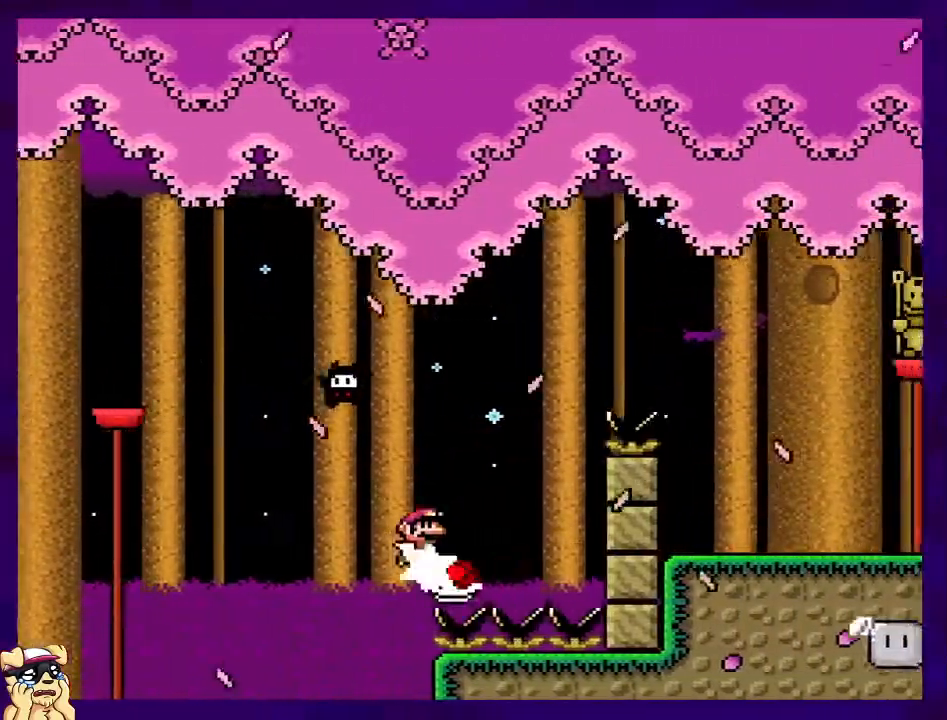
{"buttons": ["X", "DPAD_RIGHT"], "events": [[367, "B", "up"]]}
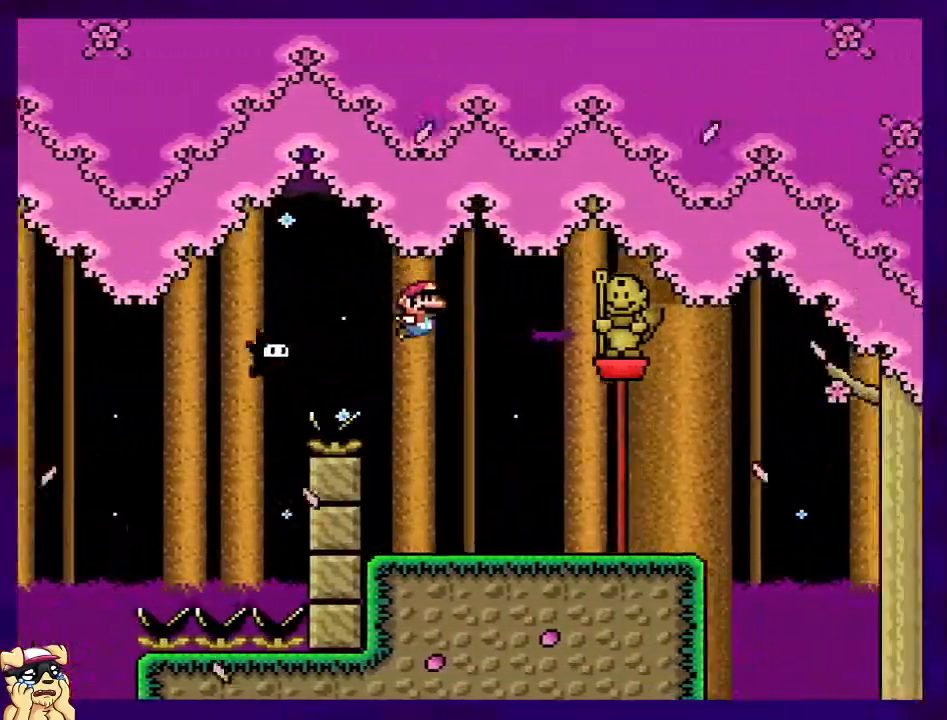
{"buttons": ["B", "X", "DPAD_RIGHT"], "events": [[383, "B", "down"]]}
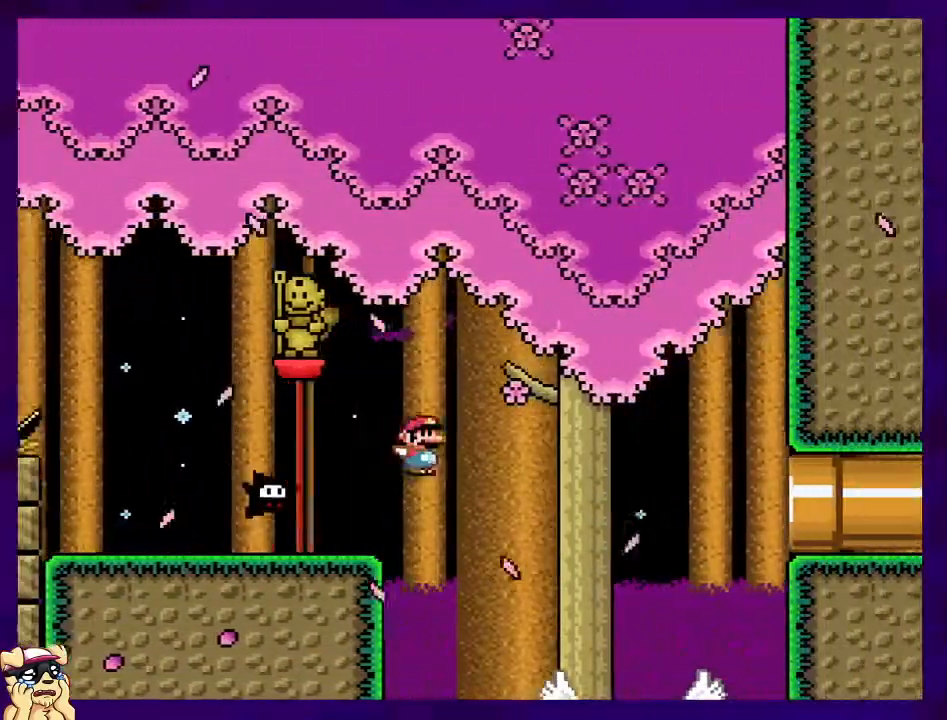
{"buttons": ["X", "DPAD_RIGHT"], "events": [[317, "B", "up"], [334, "DPAD_RIGHT", "up"], [334, "DPAD_UP", "down"], [367, "DPAD_LEFT", "down"], [434, "DPAD_LEFT", "up"], [451, "DPAD_UP", "up"], [467, "DPAD_RIGHT", "down"]]}
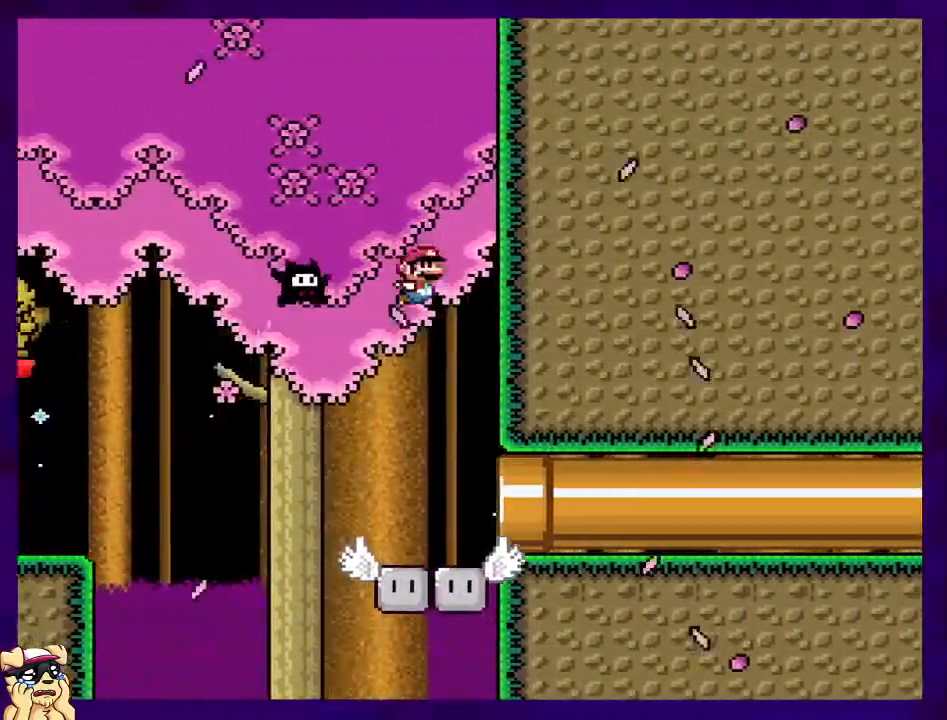
{"buttons": ["X", "DPAD_RIGHT"], "events": []}
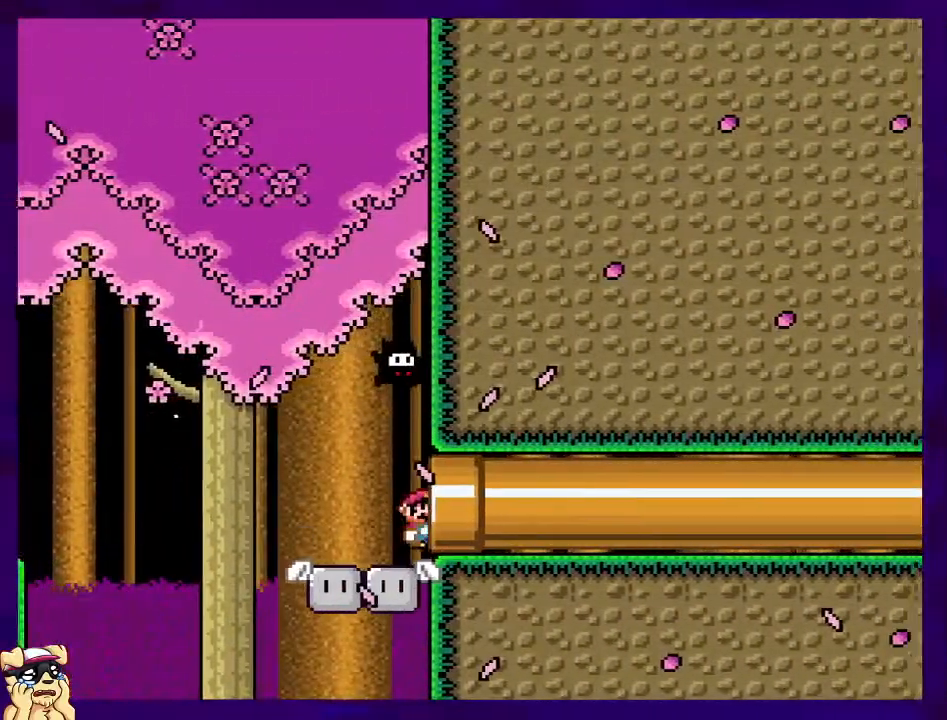
{"buttons": ["X"], "events": [[267, "DPAD_RIGHT", "up"]]}
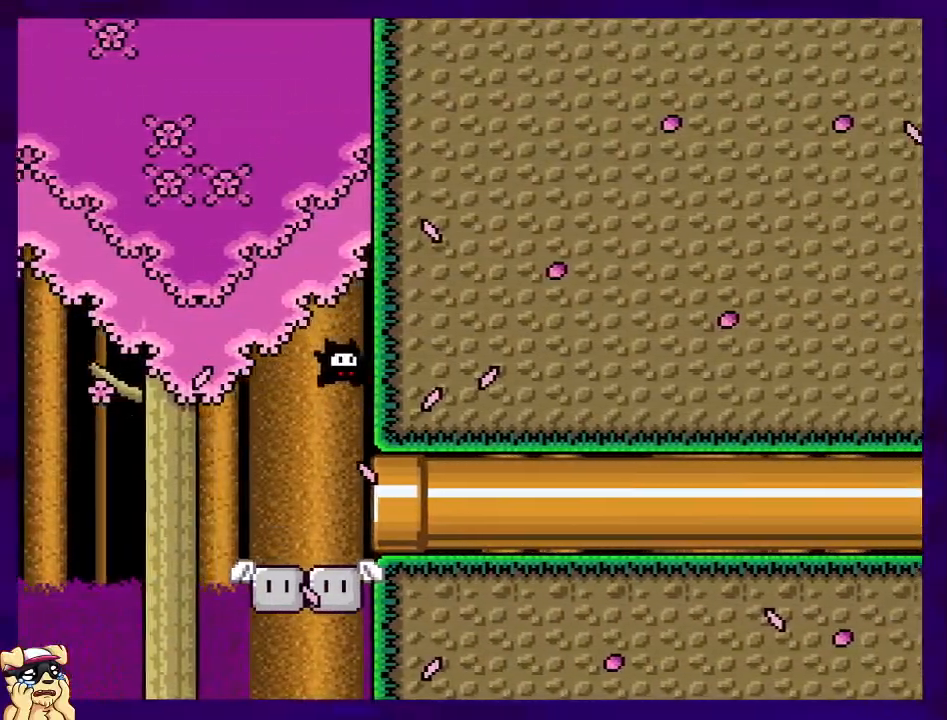
{"buttons": [], "events": [[217, "X", "up"]]}
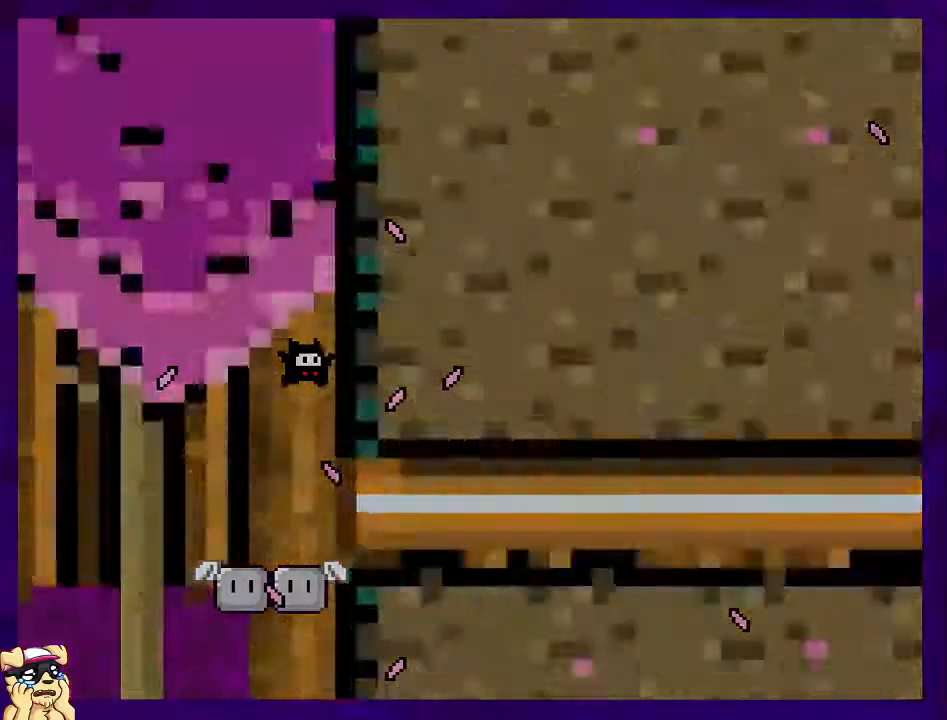
{"buttons": [], "events": []}
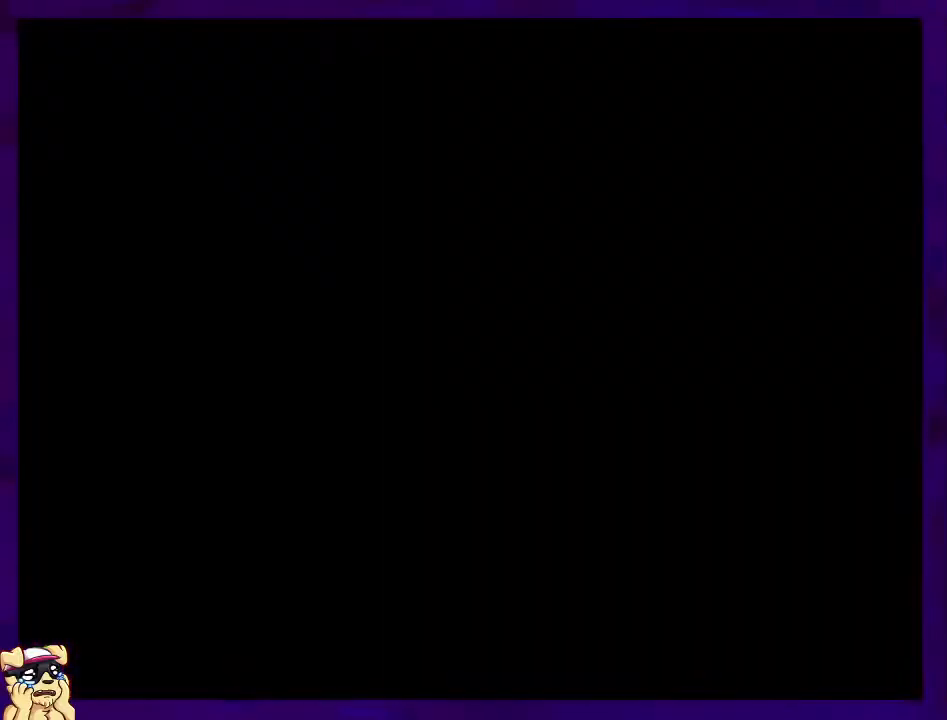
{"buttons": [], "events": []}
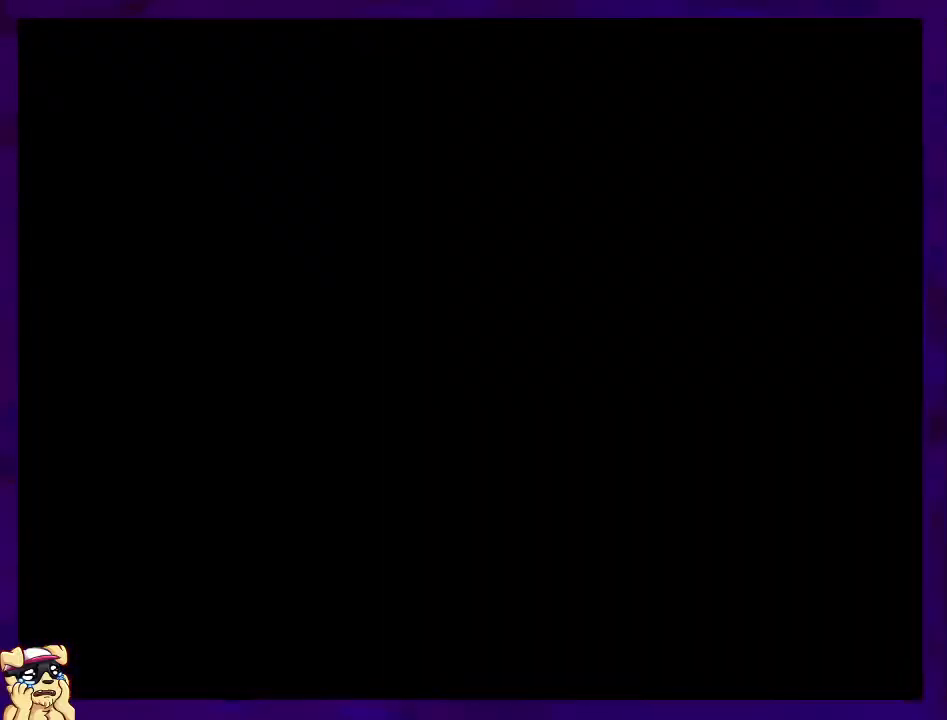
{"buttons": ["X"], "events": [[67, "X", "down"]]}
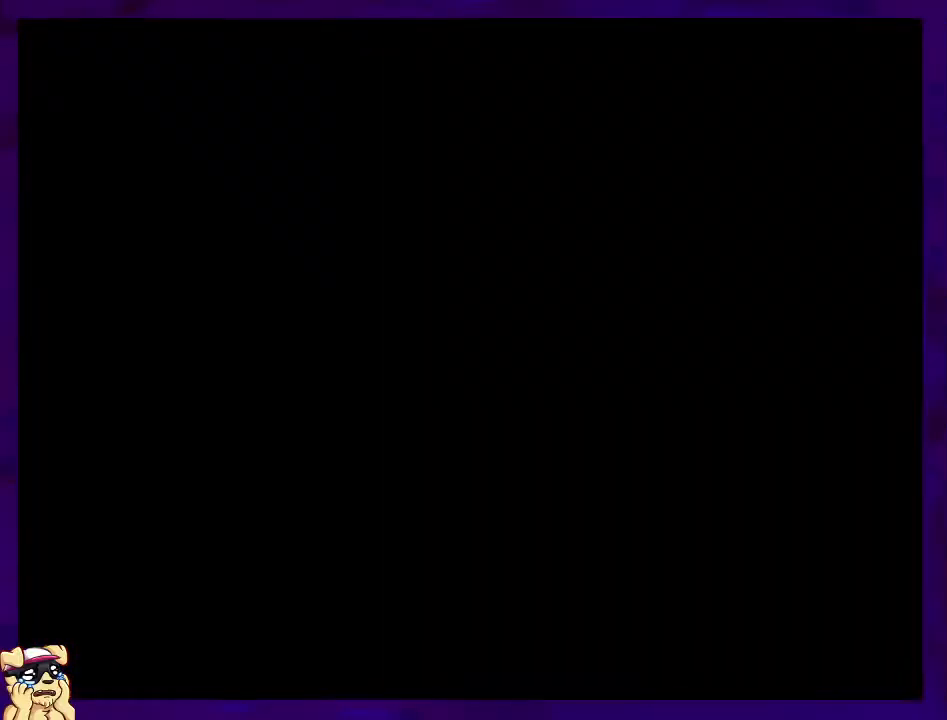
{"buttons": ["X"], "events": []}
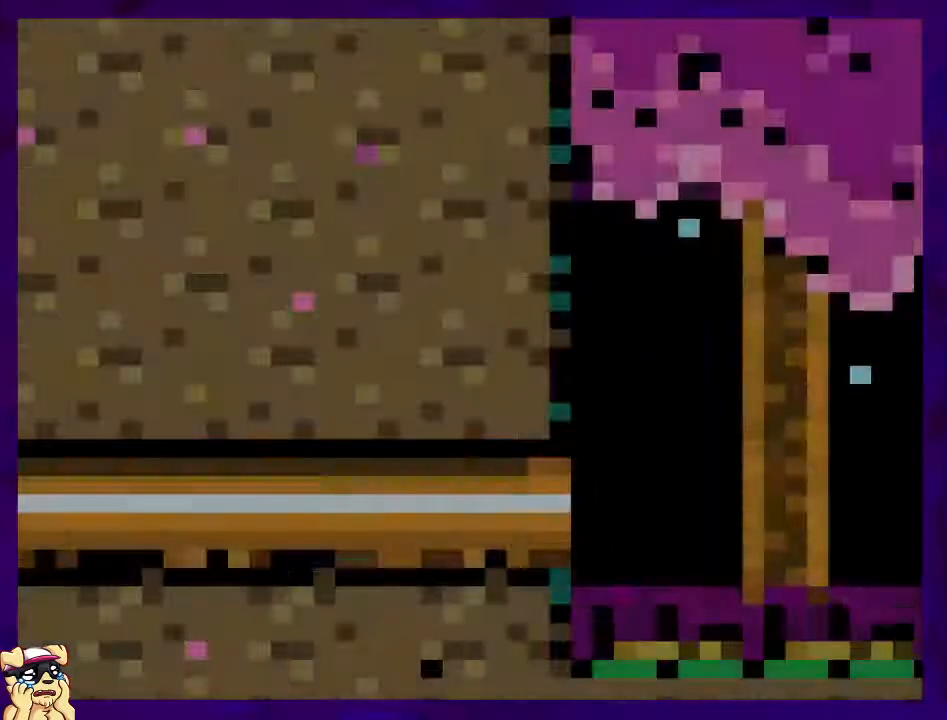
{"buttons": ["X"], "events": []}
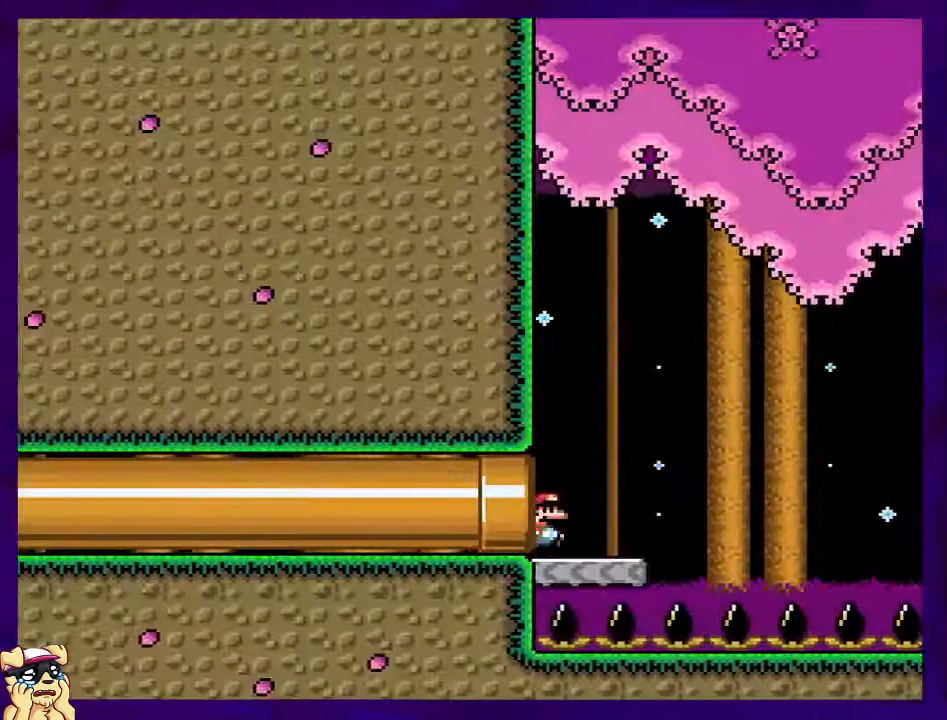
{"buttons": ["X", "DPAD_RIGHT"], "events": [[283, "DPAD_RIGHT", "down"]]}
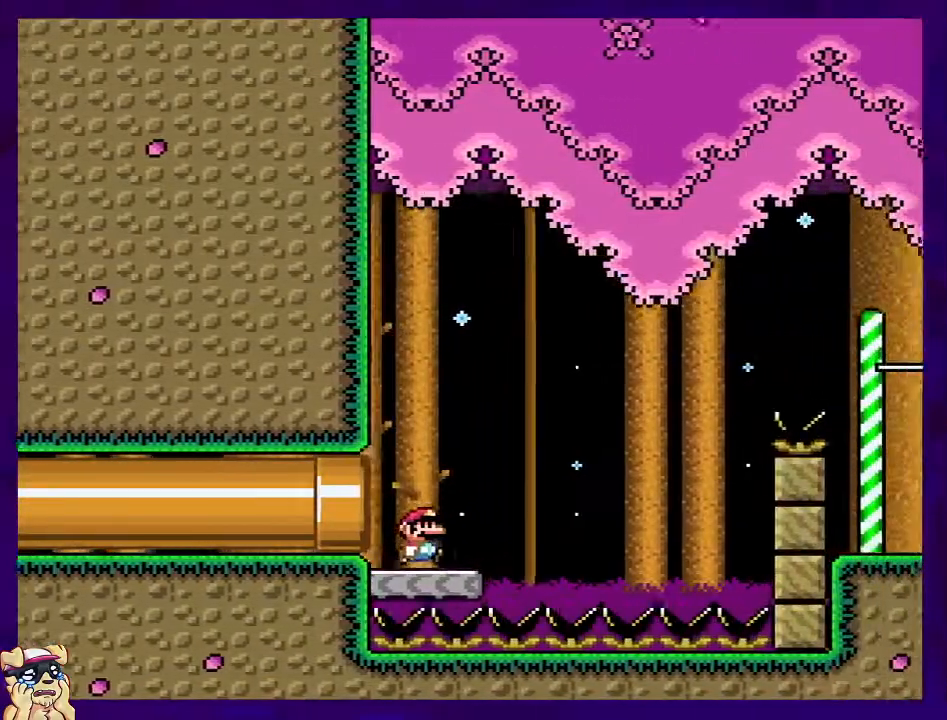
{"buttons": ["B", "X", "DPAD_RIGHT"], "events": [[50, "B", "down"]]}
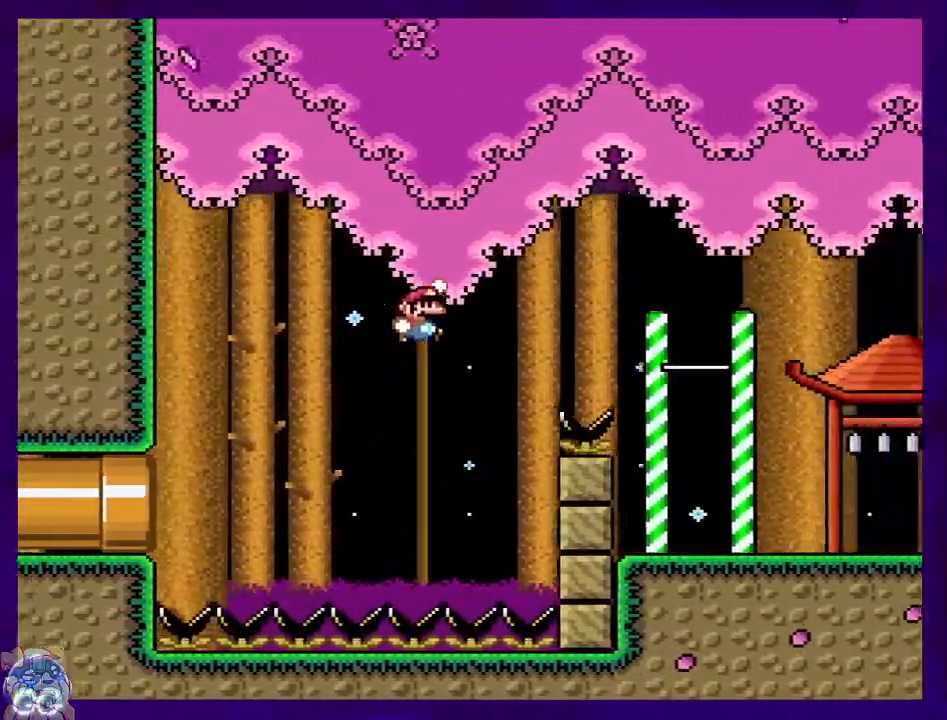
{"buttons": ["B", "X", "DPAD_RIGHT"], "events": []}
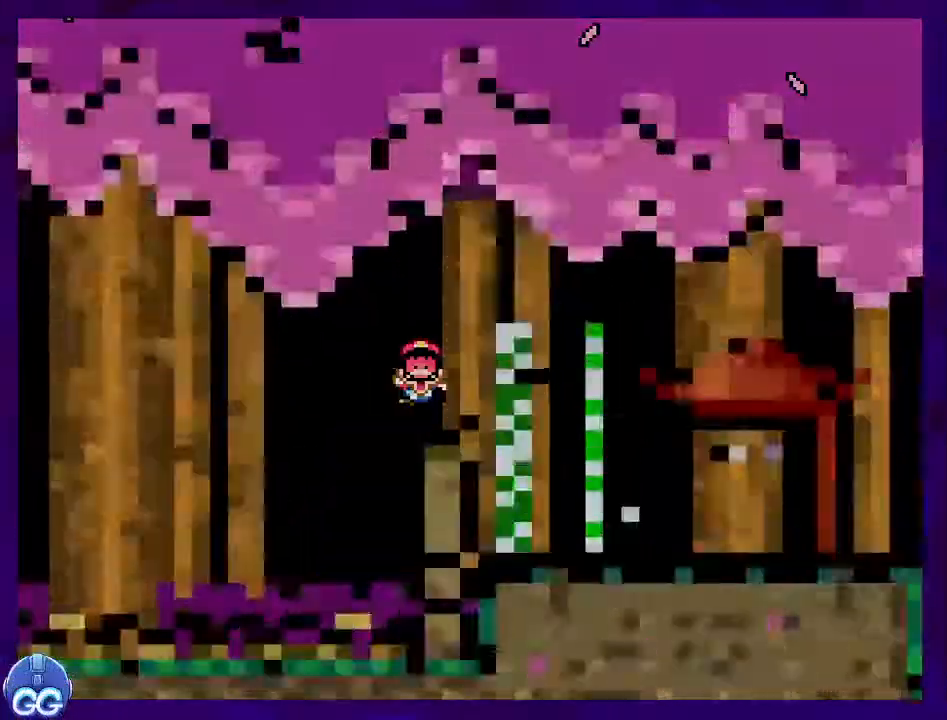
{"buttons": ["X"], "events": [[50, "DPAD_RIGHT", "up"], [67, "B", "up"]]}
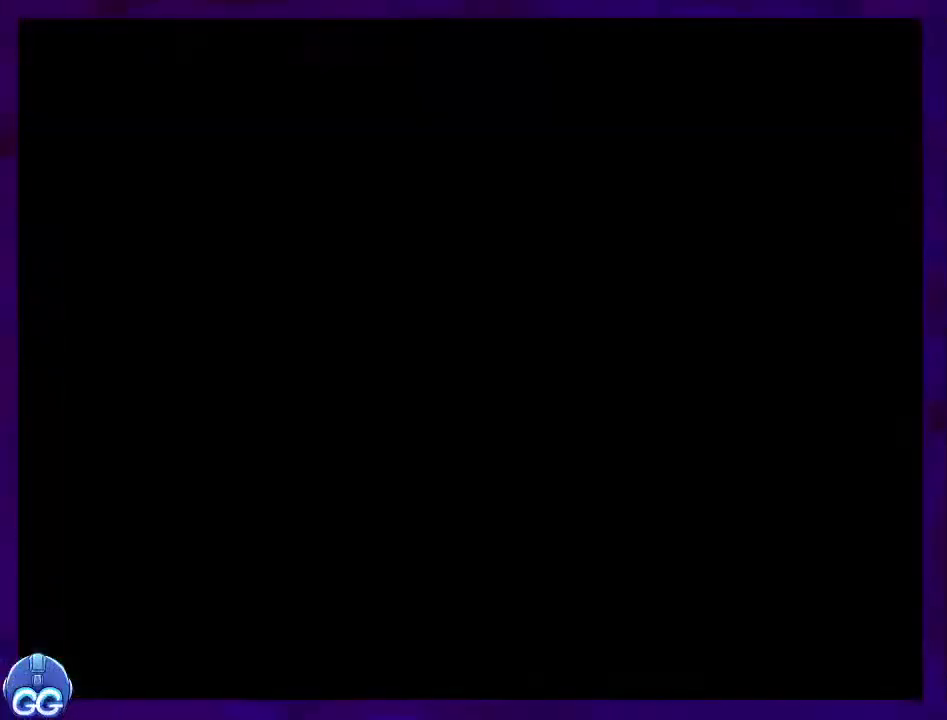
{"buttons": ["X"], "events": []}
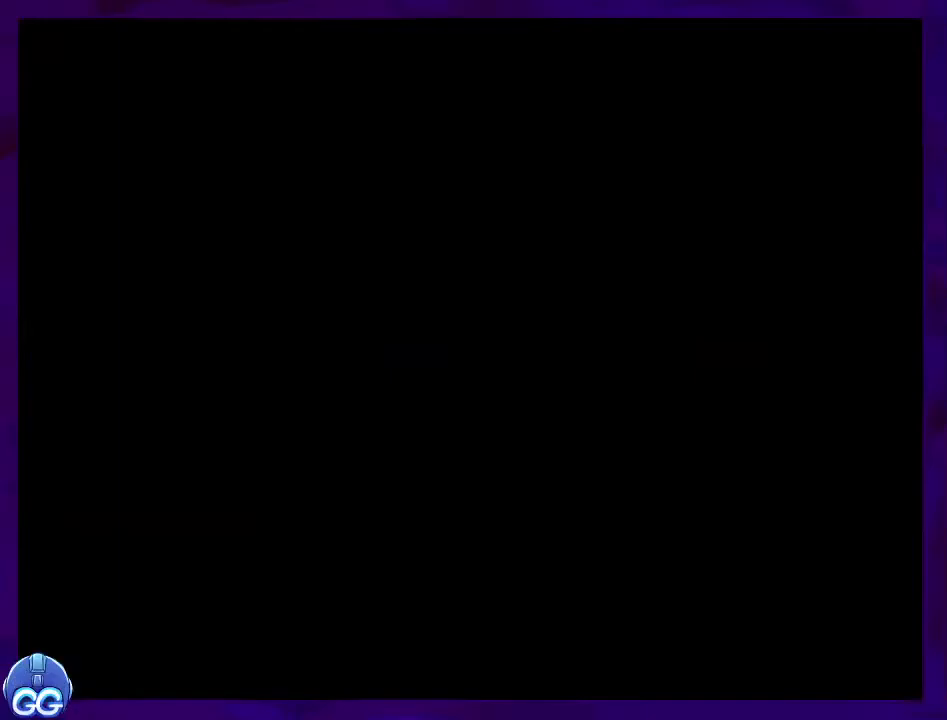
{"buttons": ["X"], "events": []}
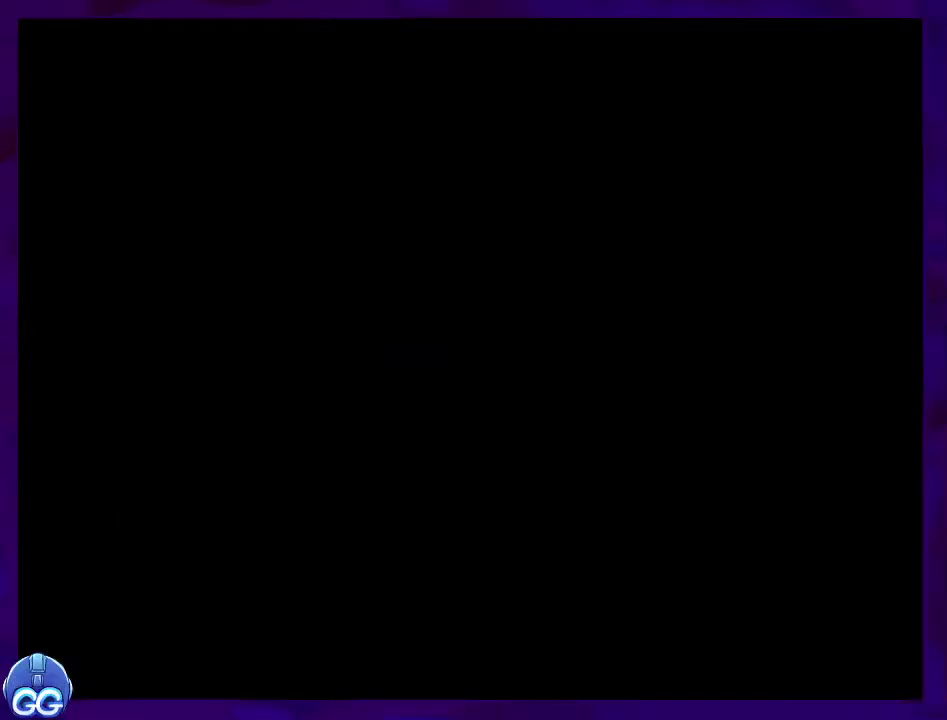
{"buttons": ["X", "DPAD_RIGHT"], "events": [[433, "DPAD_RIGHT", "down"]]}
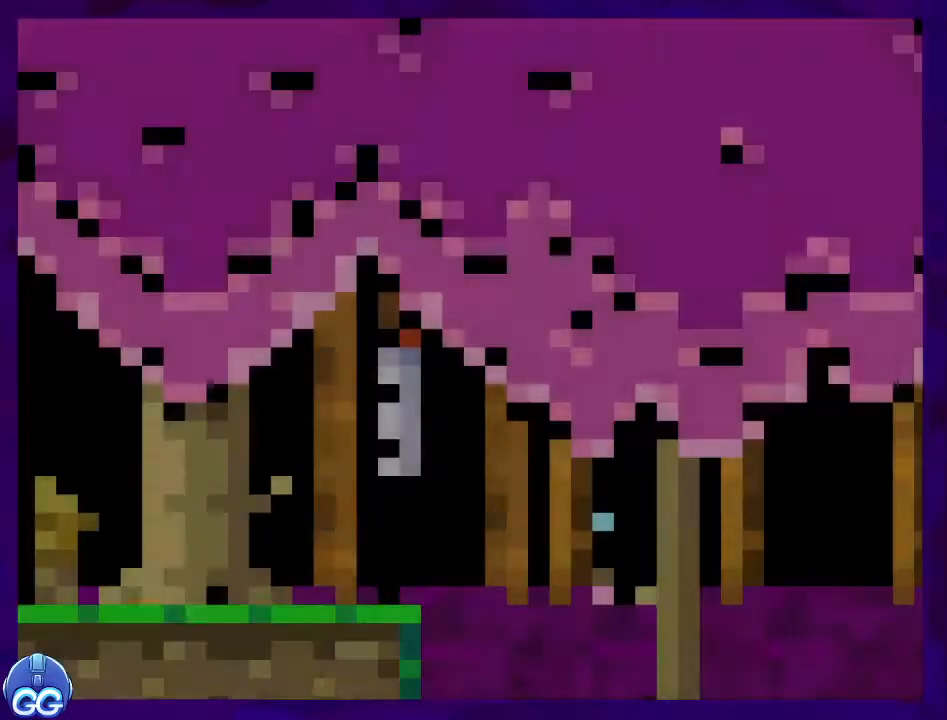
{"buttons": ["X", "DPAD_RIGHT"], "events": []}
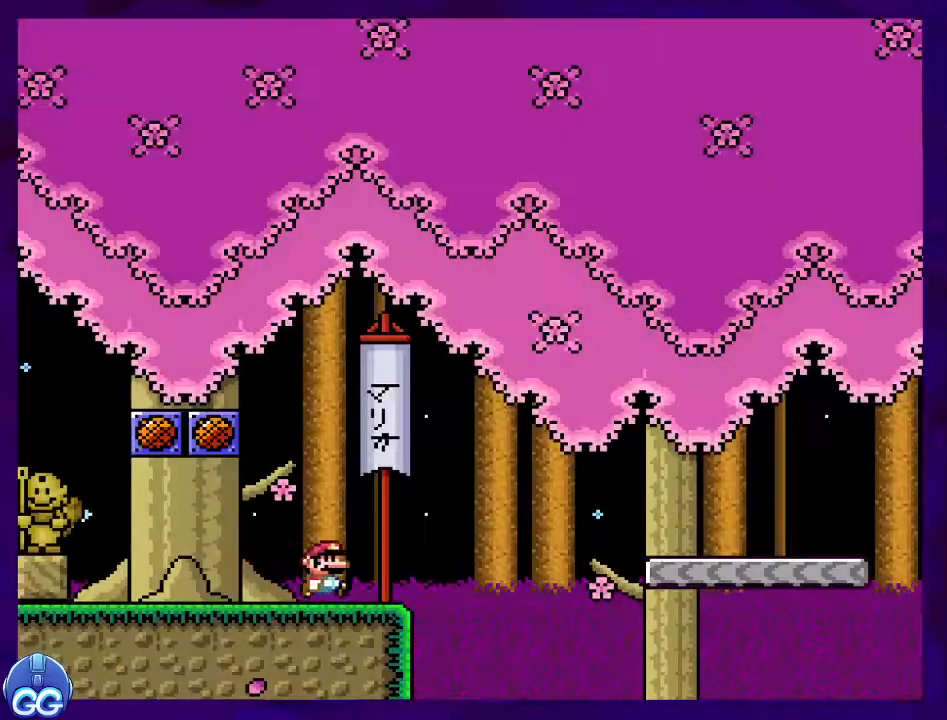
{"buttons": ["X", "DPAD_RIGHT"], "events": [[50, "B", "down"], [267, "B", "up"]]}
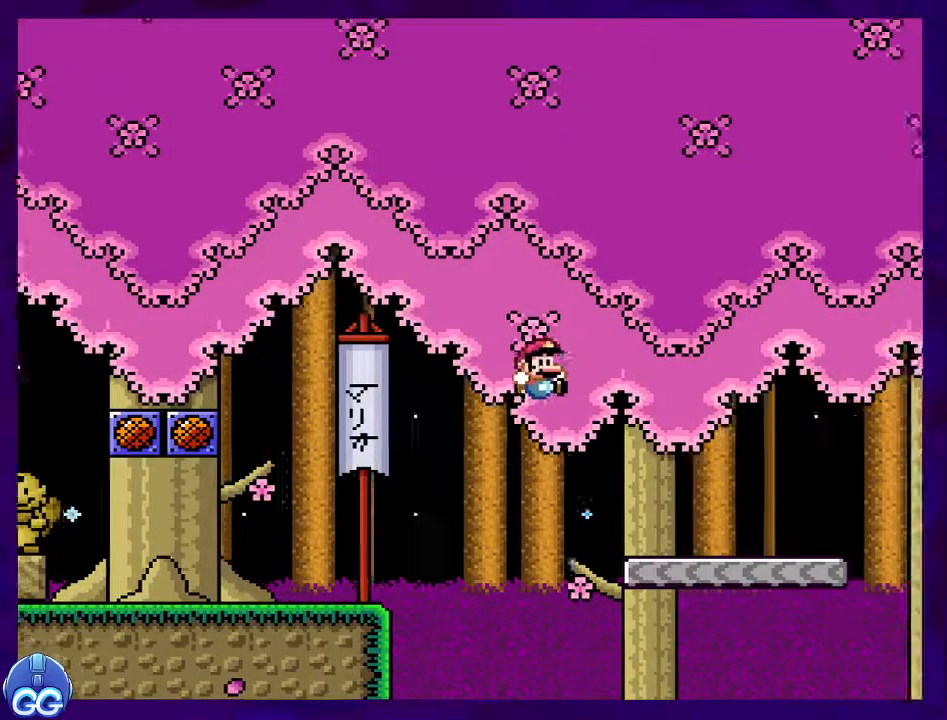
{"buttons": ["X", "DPAD_RIGHT"], "events": []}
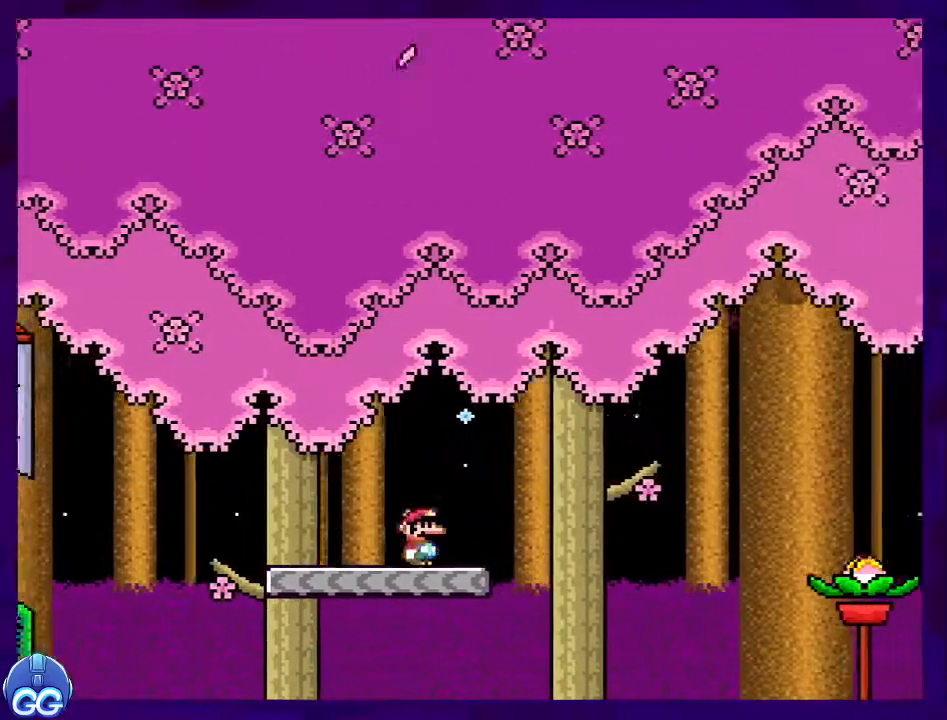
{"buttons": ["X", "DPAD_RIGHT"], "events": [[67, "B", "down"], [467, "B", "up"]]}
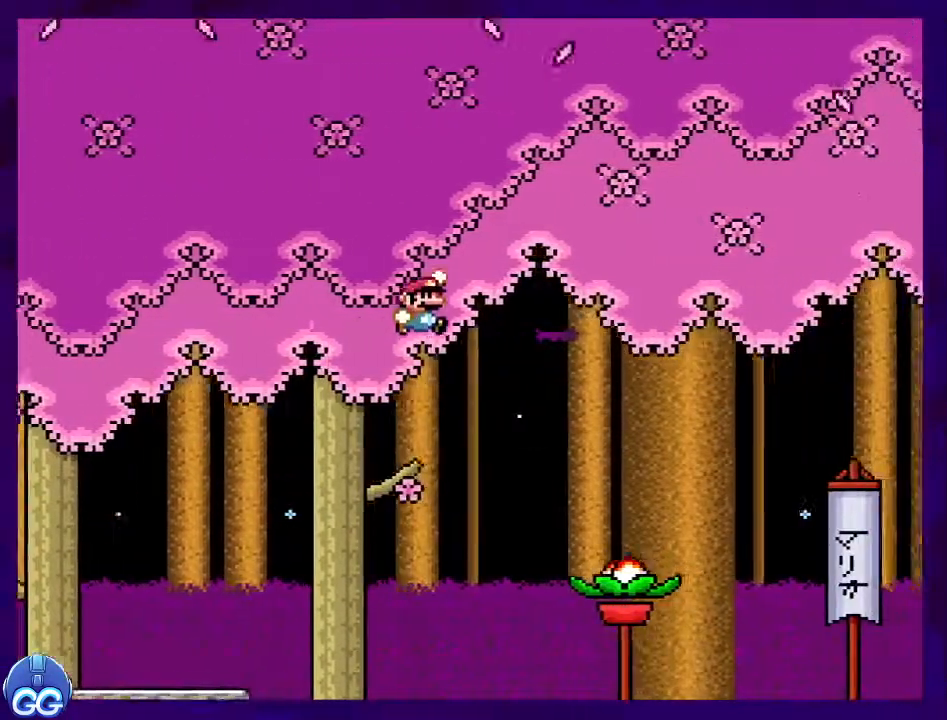
{"buttons": ["A", "X", "DPAD_RIGHT"], "events": [[266, "A", "down"]]}
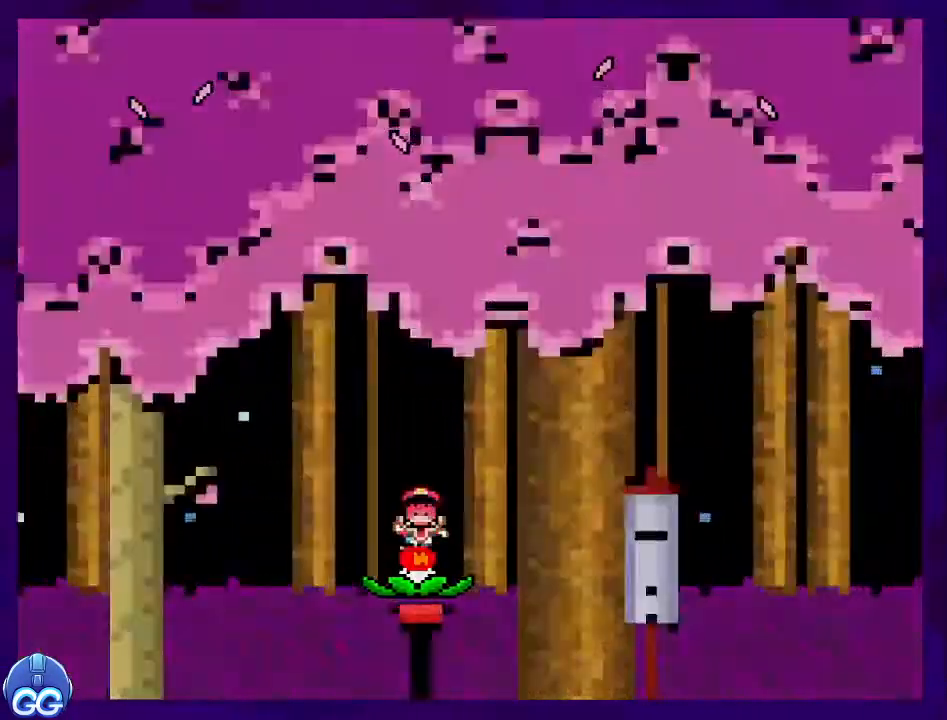
{"buttons": ["X"], "events": [[317, "A", "up"], [317, "DPAD_RIGHT", "up"]]}
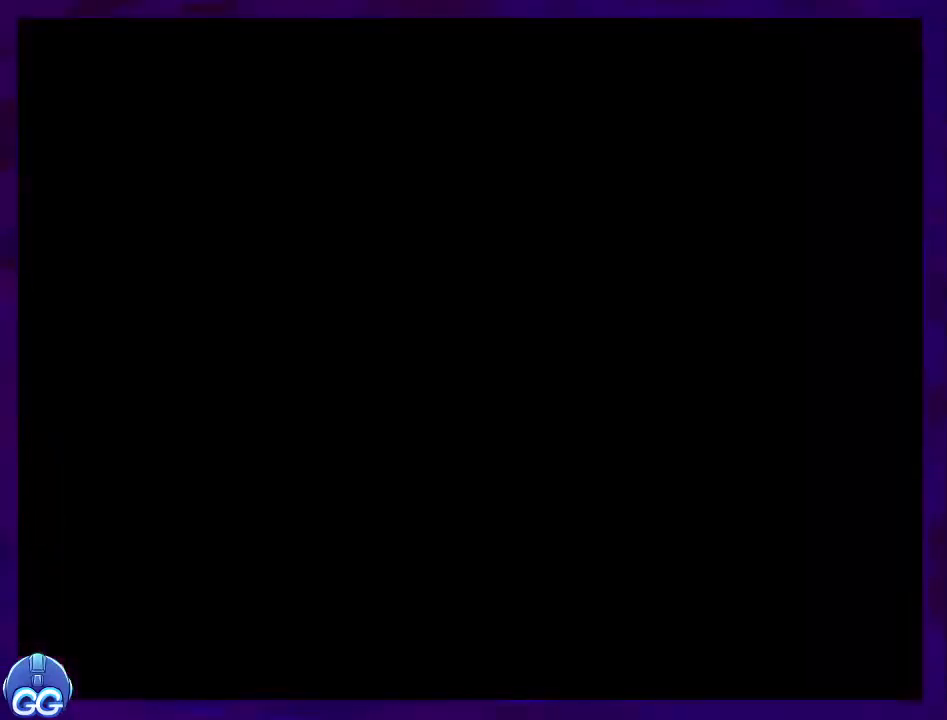
{"buttons": ["X"], "events": []}
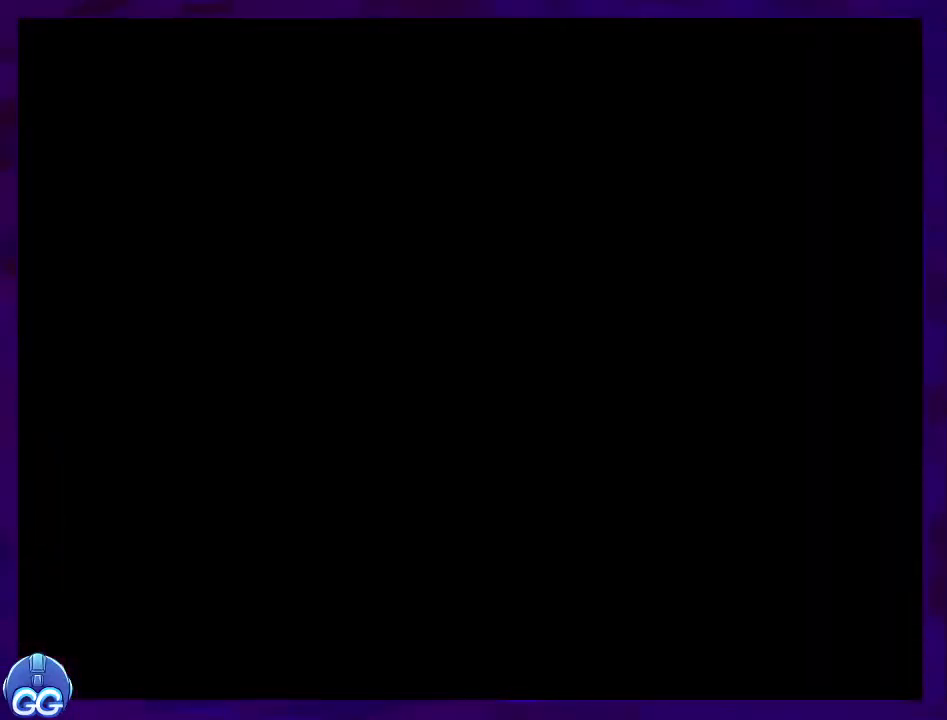
{"buttons": ["X", "DPAD_RIGHT"], "events": [[200, "DPAD_RIGHT", "down"]]}
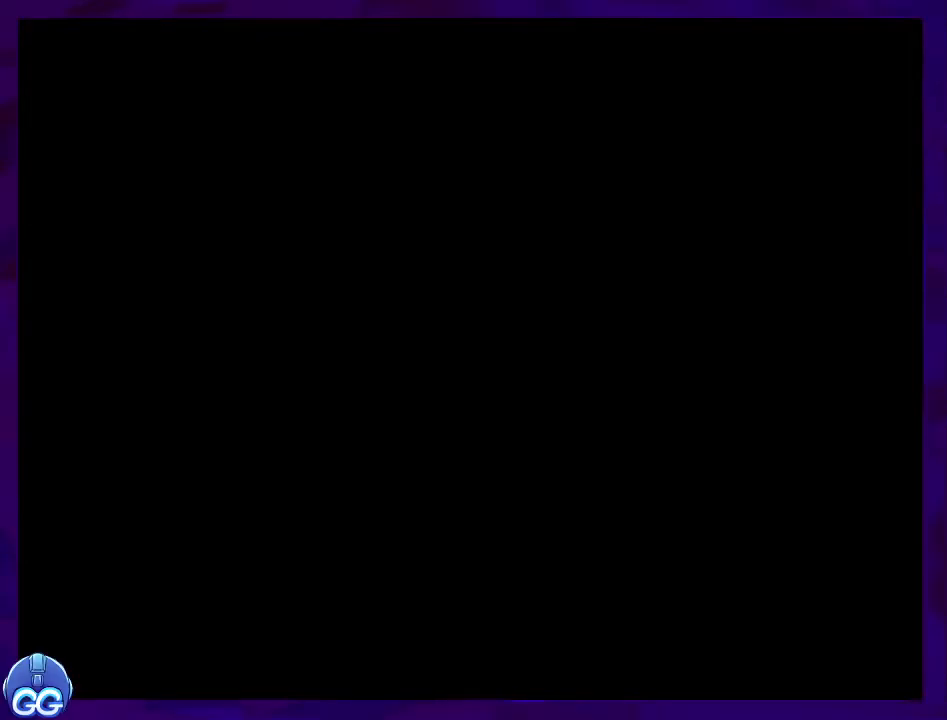
{"buttons": ["X", "DPAD_RIGHT"], "events": []}
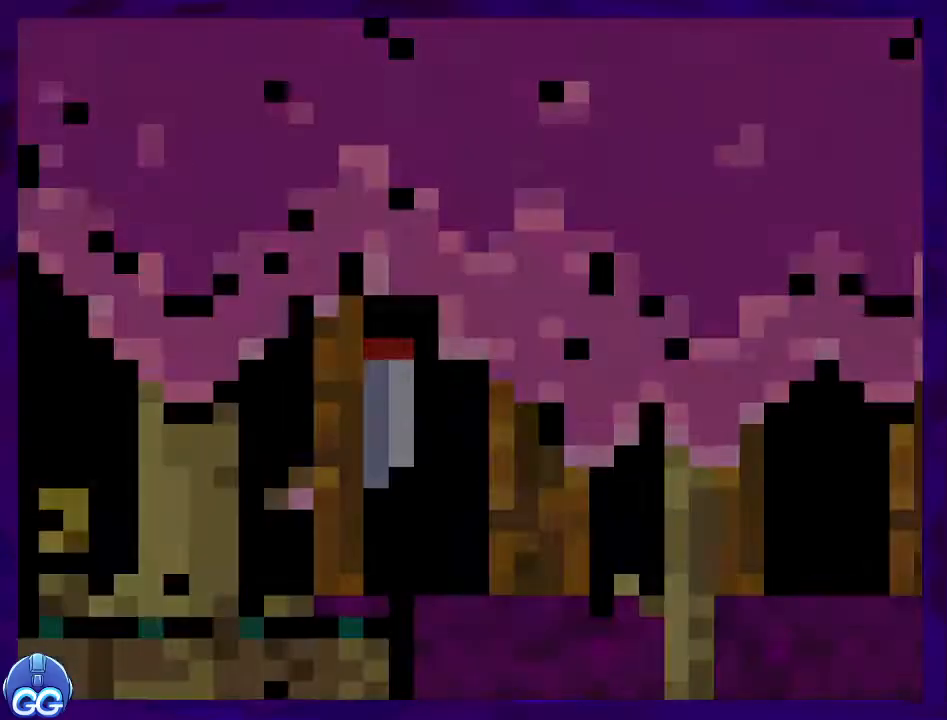
{"buttons": ["X", "DPAD_RIGHT"], "events": []}
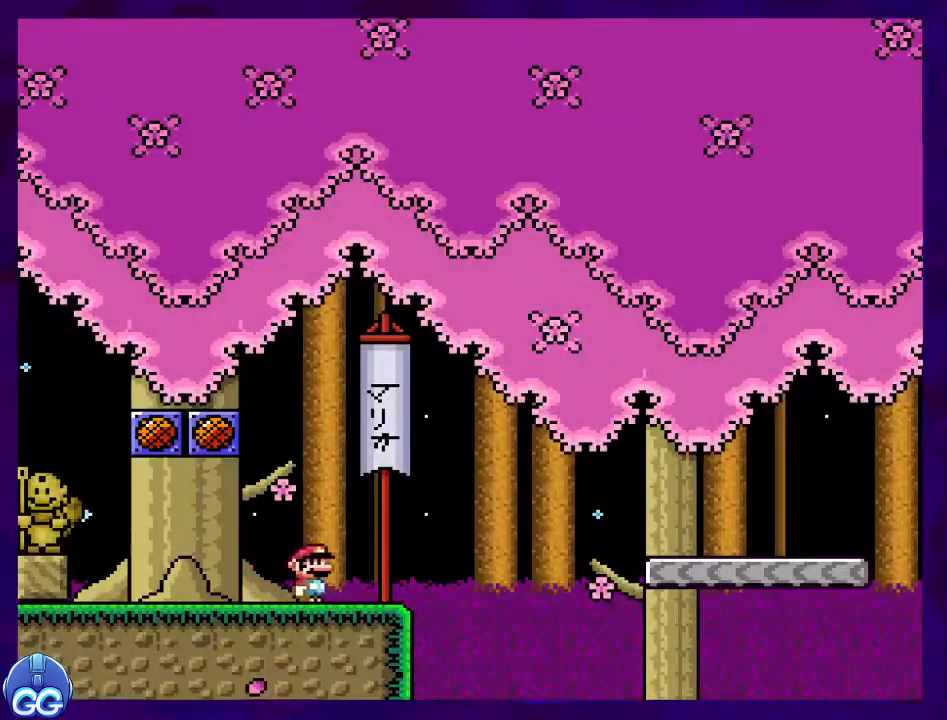
{"buttons": ["X", "DPAD_RIGHT"], "events": [[117, "B", "down"], [334, "B", "up"]]}
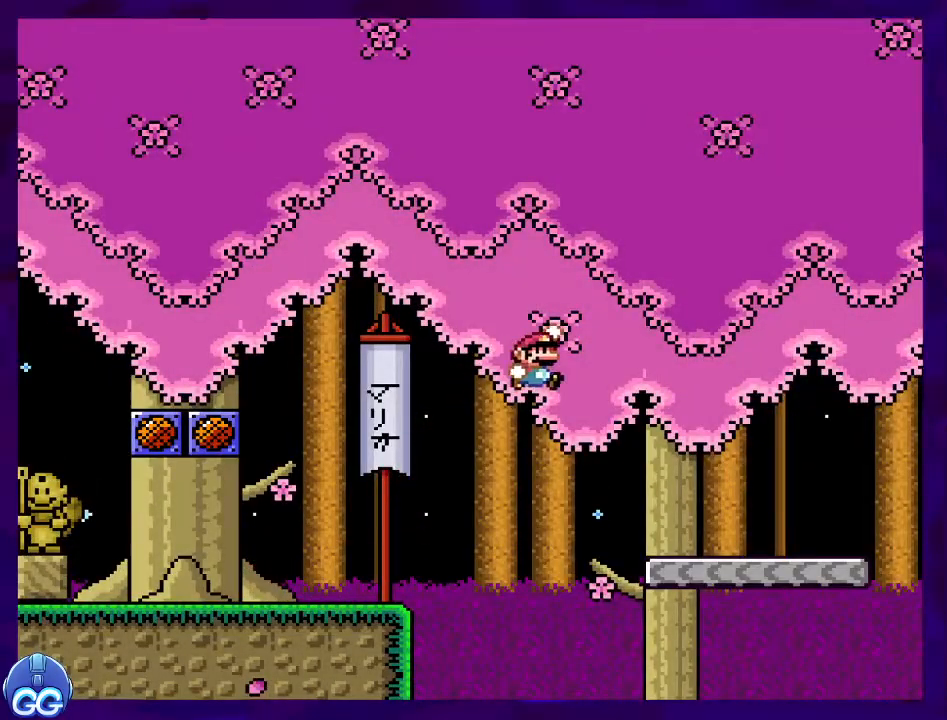
{"buttons": ["X", "DPAD_RIGHT"], "events": []}